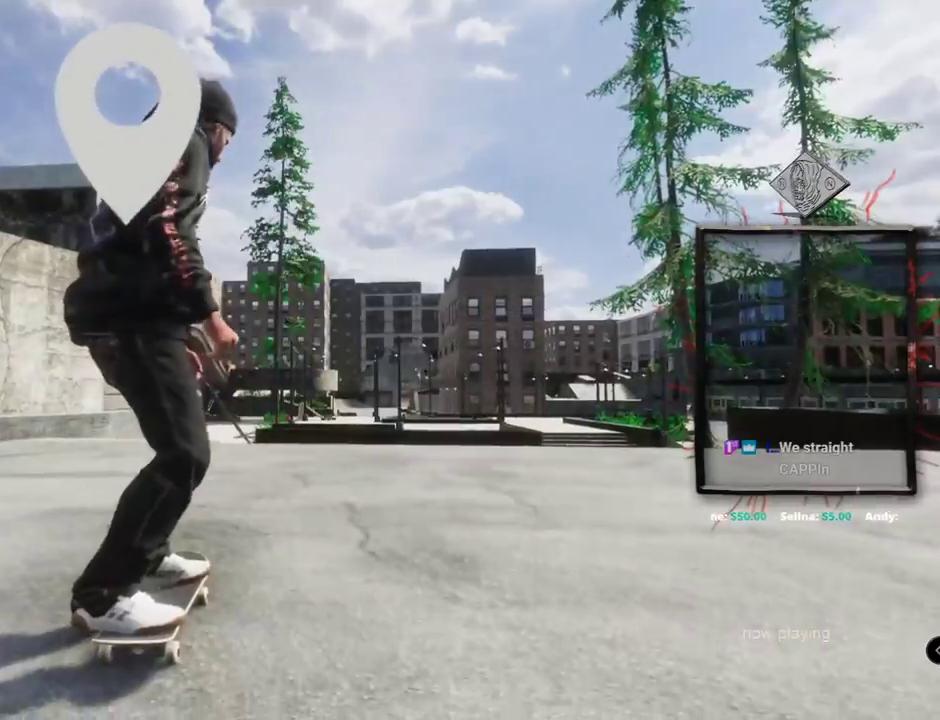
Gameplay with a controller (Xbox layout); each line is a JSON object with the inputs held at the frame after it. "events" lists button and stick changes between this image and that frame as [ms after this image, input, new state], when the widget could be followed in between. Not read: L3 R3.
{"buttons": ["A"], "left_stick": "center", "right_stick": "center", "events": [[117, "DPAD_UP", "up"]]}
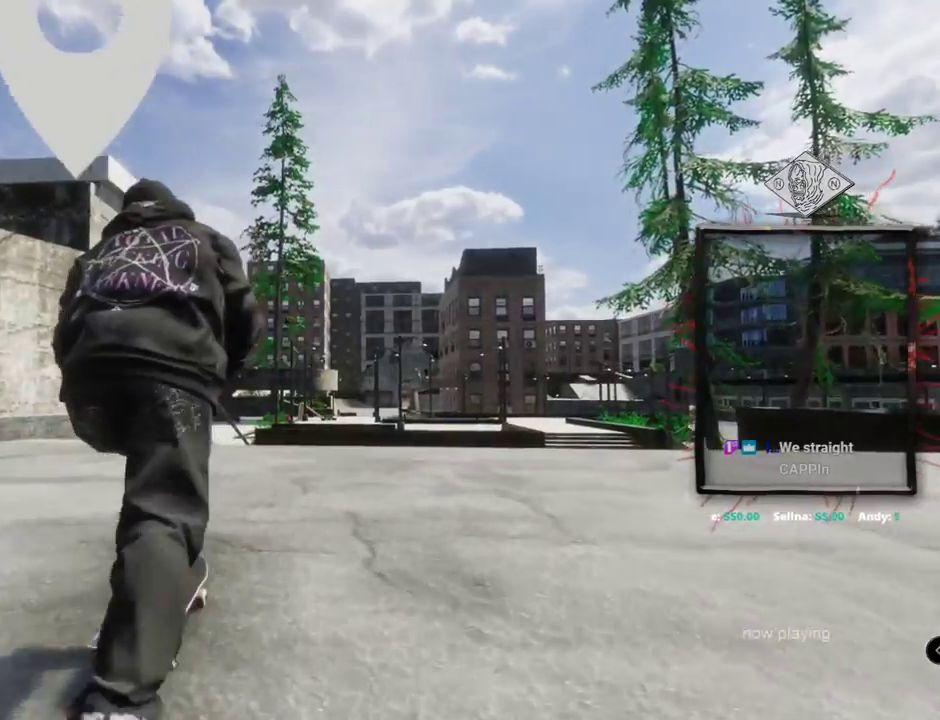
{"buttons": ["A", "R2"], "left_stick": "center", "right_stick": "center", "events": [[468, "R2", "down"]]}
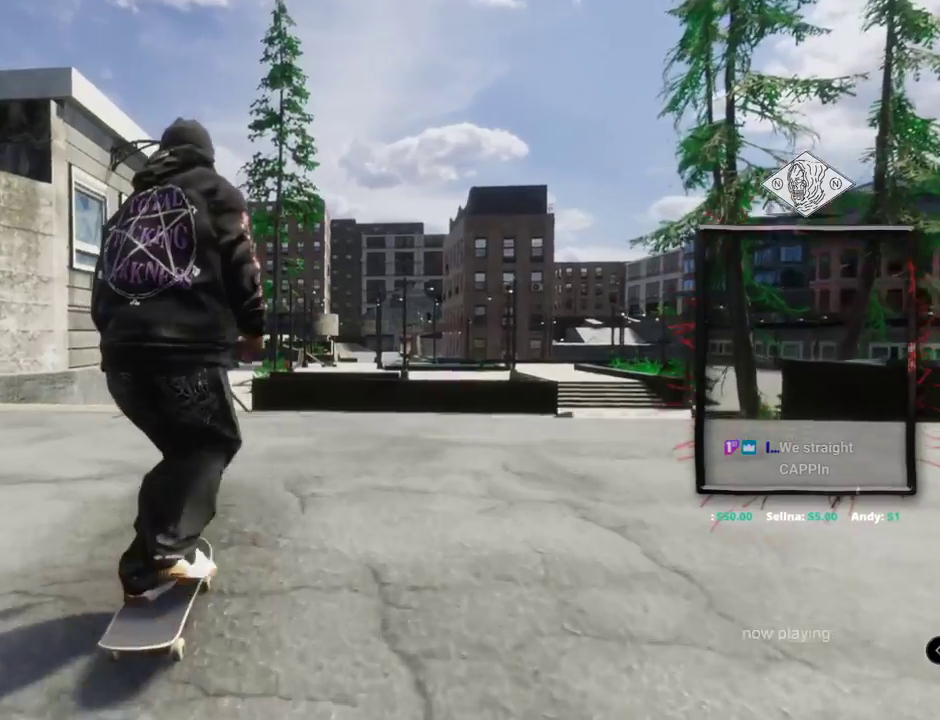
{"buttons": [], "left_stick": "center", "right_stick": "center", "events": [[50, "R2", "up"], [217, "L2", "down"], [300, "L2", "up"], [334, "A", "up"]]}
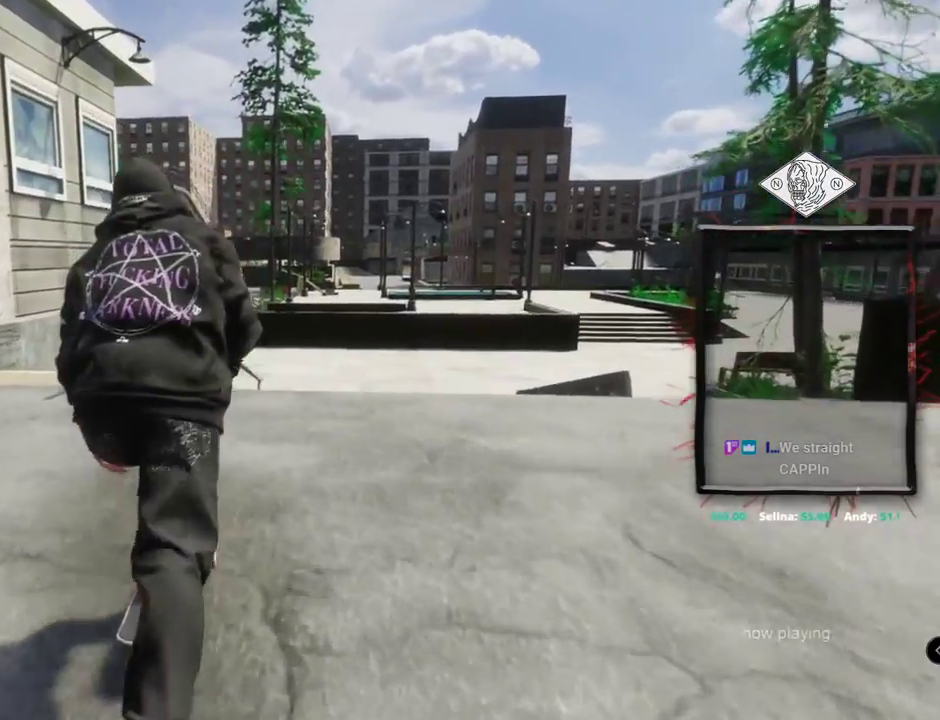
{"buttons": ["L2"], "left_stick": "center", "right_stick": "down", "events": [[134, "left_stick", "down"], [151, "L2", "down"], [151, "right_stick", "down"], [434, "left_stick", "center"]]}
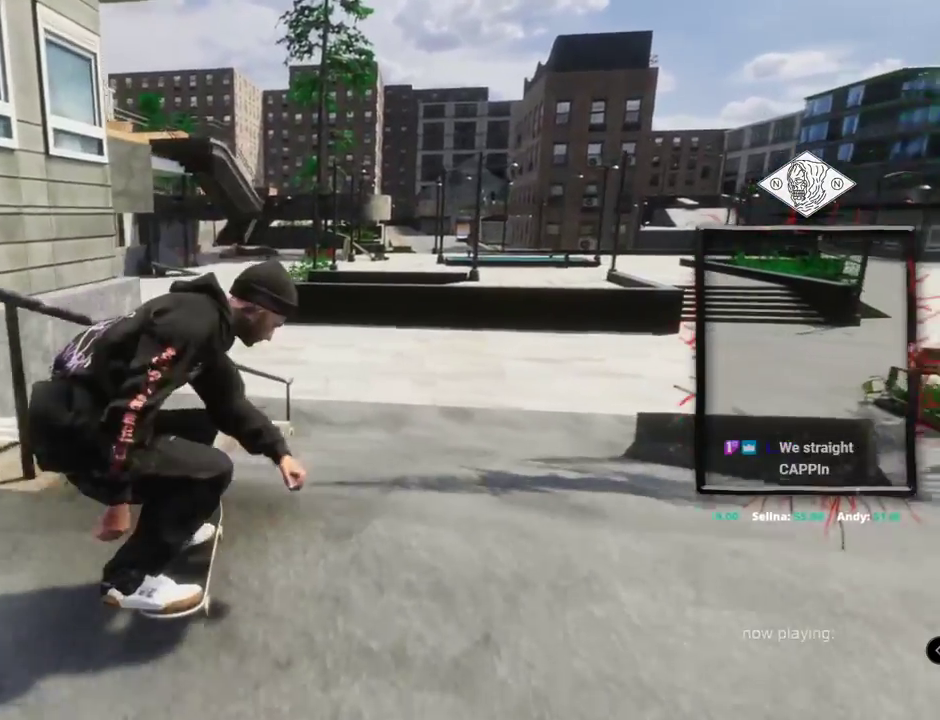
{"buttons": ["L2"], "left_stick": "center", "right_stick": "center", "events": [[50, "right_stick", "center"], [67, "left_stick", "up-left"], [167, "left_stick", "center"]]}
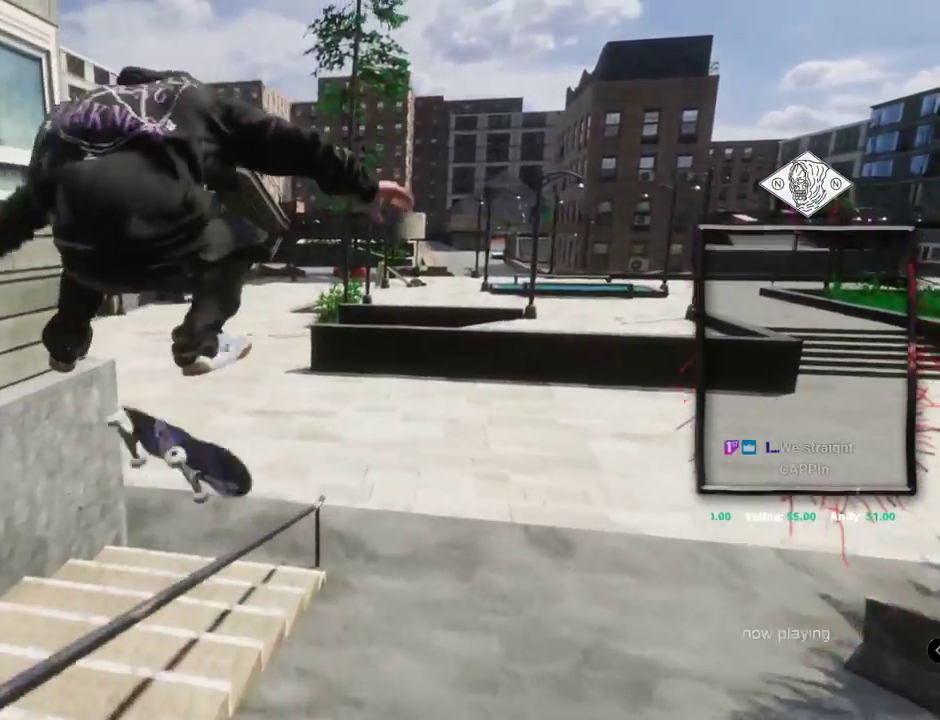
{"buttons": ["L2"], "left_stick": "center", "right_stick": "center", "events": []}
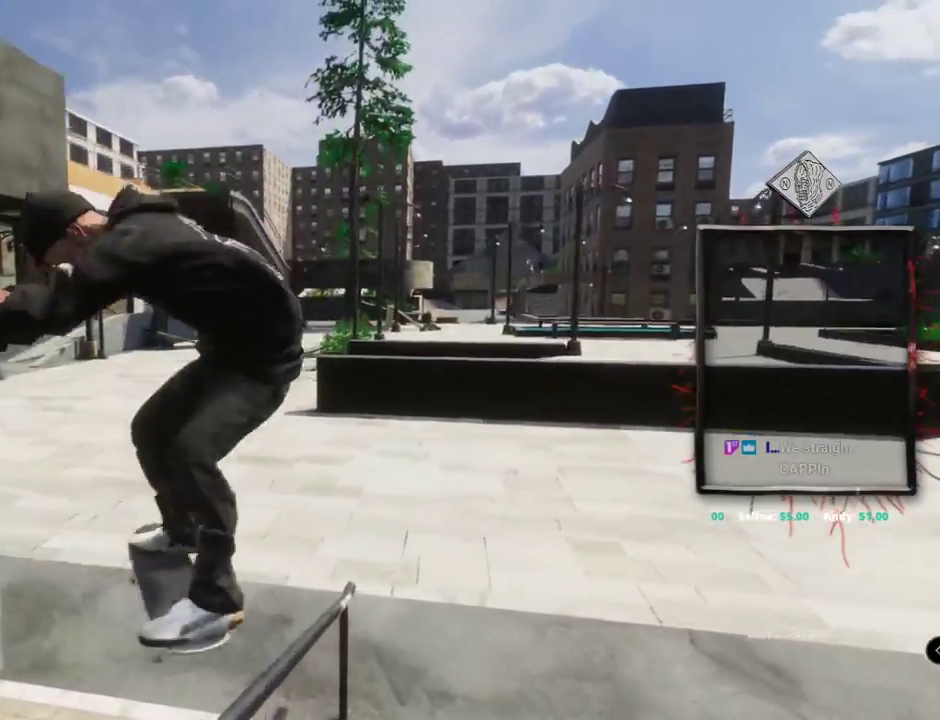
{"buttons": ["L2"], "left_stick": "center", "right_stick": "center", "events": []}
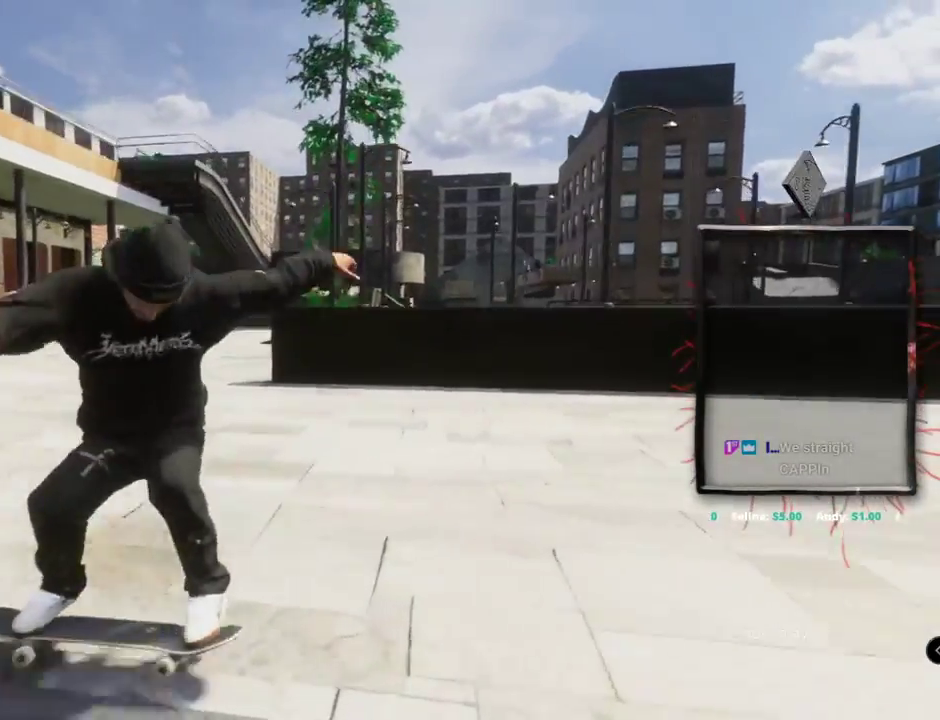
{"buttons": ["L2"], "left_stick": "center", "right_stick": "center", "events": []}
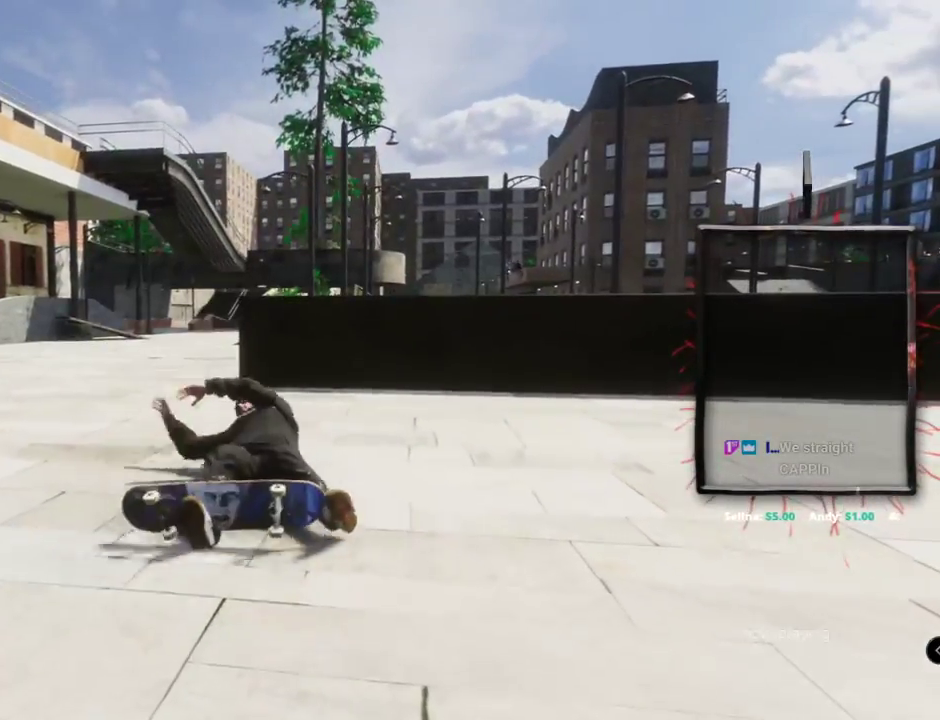
{"buttons": ["DPAD_UP"], "left_stick": "center", "right_stick": "center", "events": [[83, "L2", "up"], [350, "A", "down"], [350, "DPAD_UP", "down"], [467, "A", "up"]]}
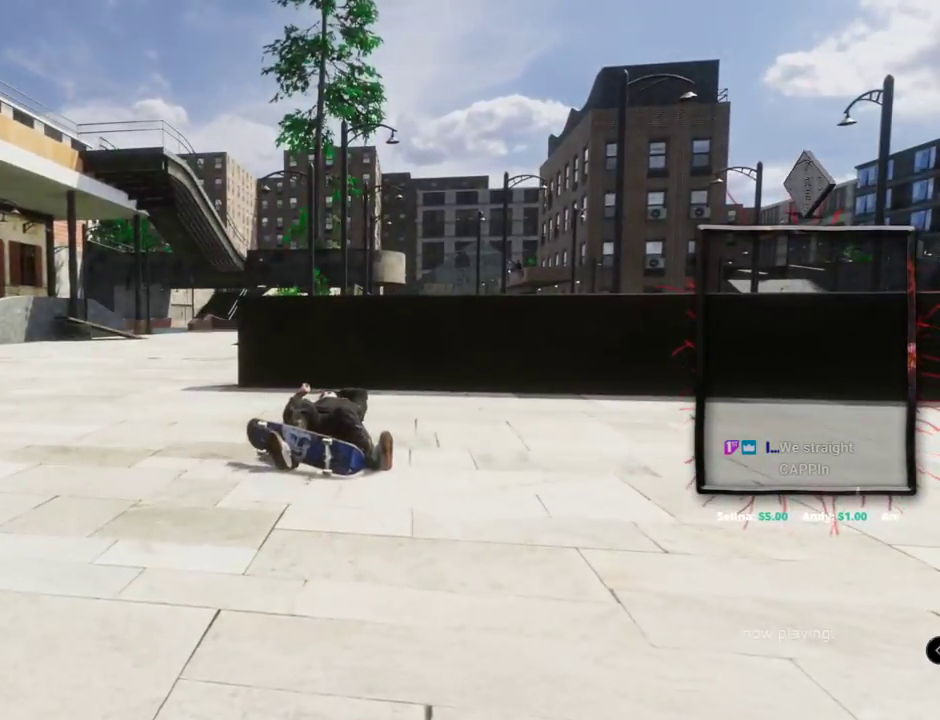
{"buttons": ["A"], "left_stick": "center", "right_stick": "center", "events": [[50, "A", "down"], [151, "A", "up"], [234, "A", "down"], [384, "DPAD_UP", "up"]]}
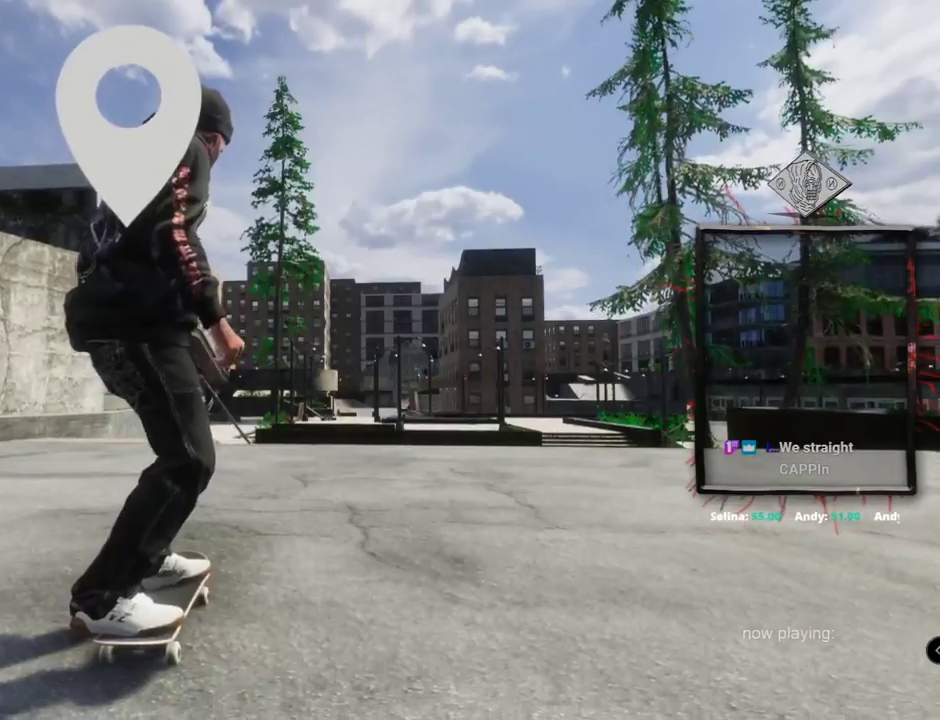
{"buttons": ["A"], "left_stick": "center", "right_stick": "center", "events": [[417, "R2", "down"], [500, "R2", "up"]]}
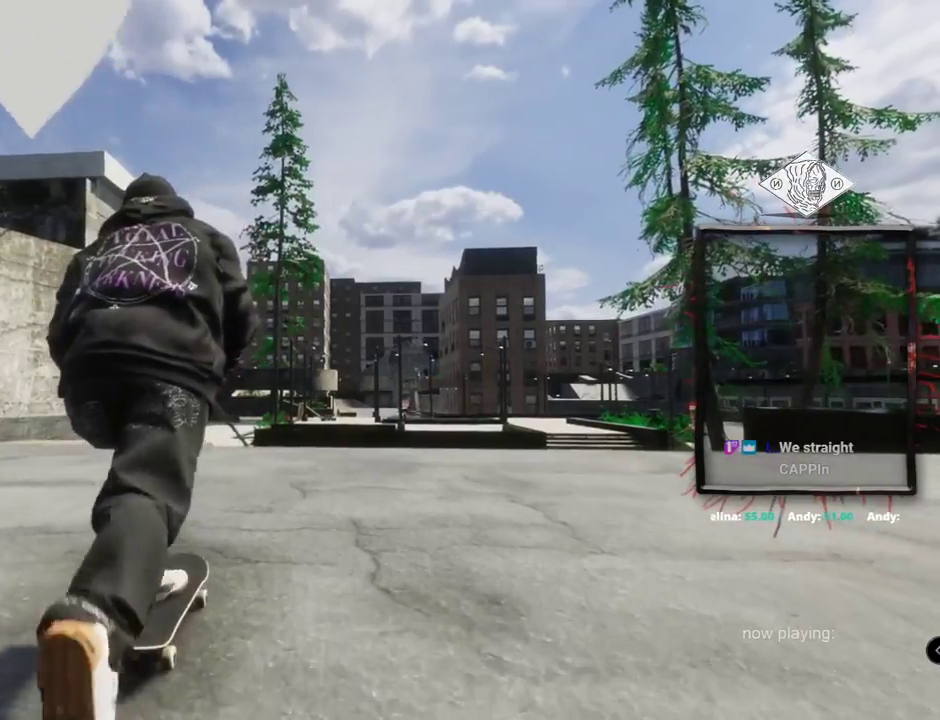
{"buttons": ["A"], "left_stick": "center", "right_stick": "center", "events": [[384, "L2", "down"], [484, "L2", "up"]]}
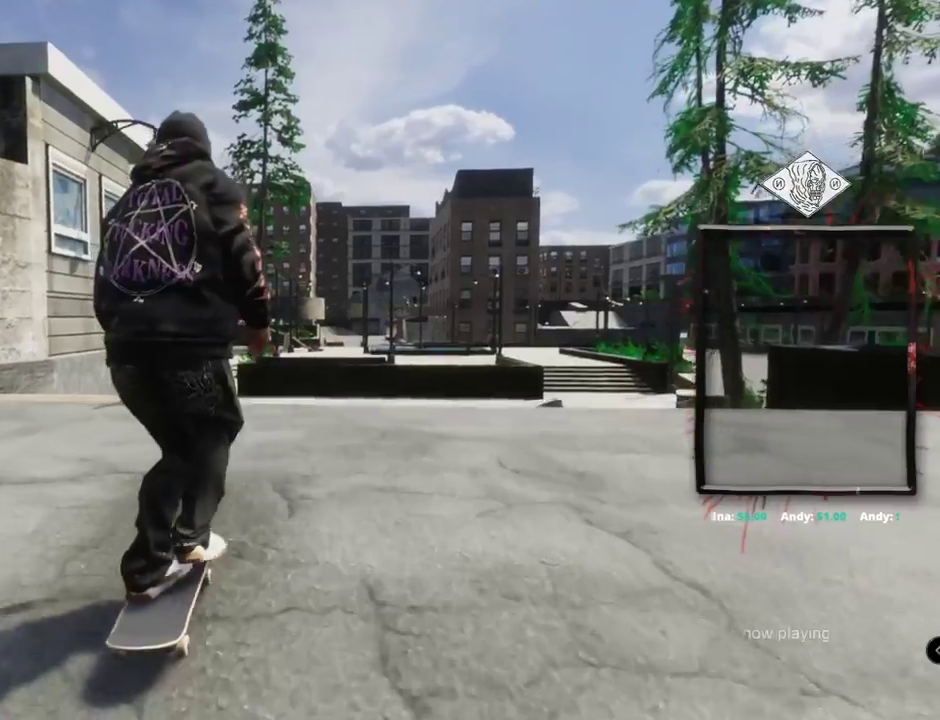
{"buttons": [], "left_stick": "center", "right_stick": "center", "events": [[67, "A", "up"]]}
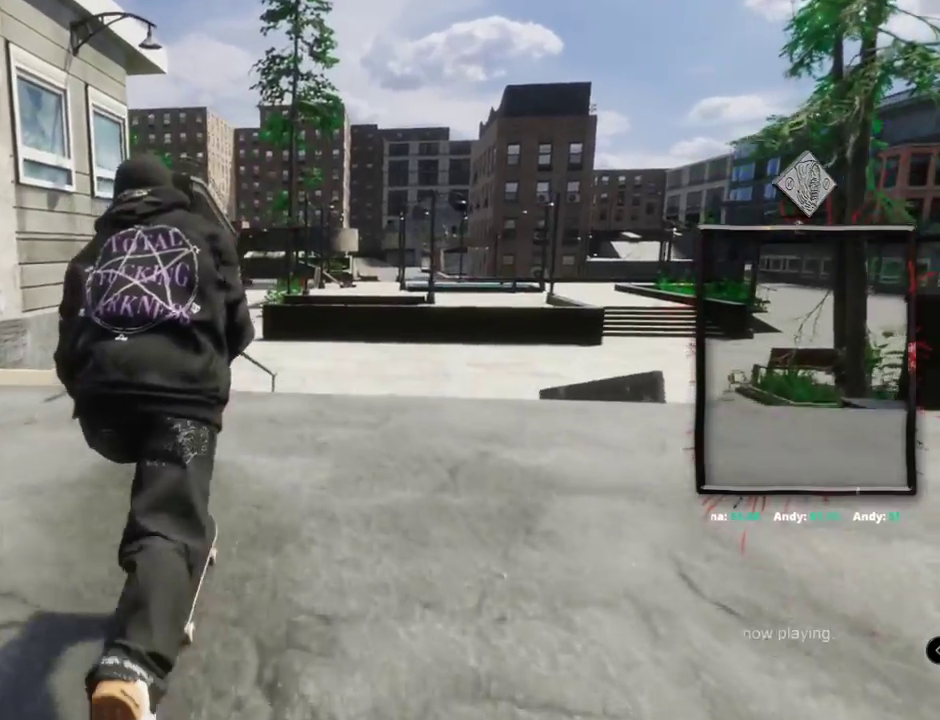
{"buttons": ["L2"], "left_stick": "center", "right_stick": "down", "events": [[117, "L2", "down"], [117, "left_stick", "down"], [117, "right_stick", "down"], [367, "left_stick", "center"]]}
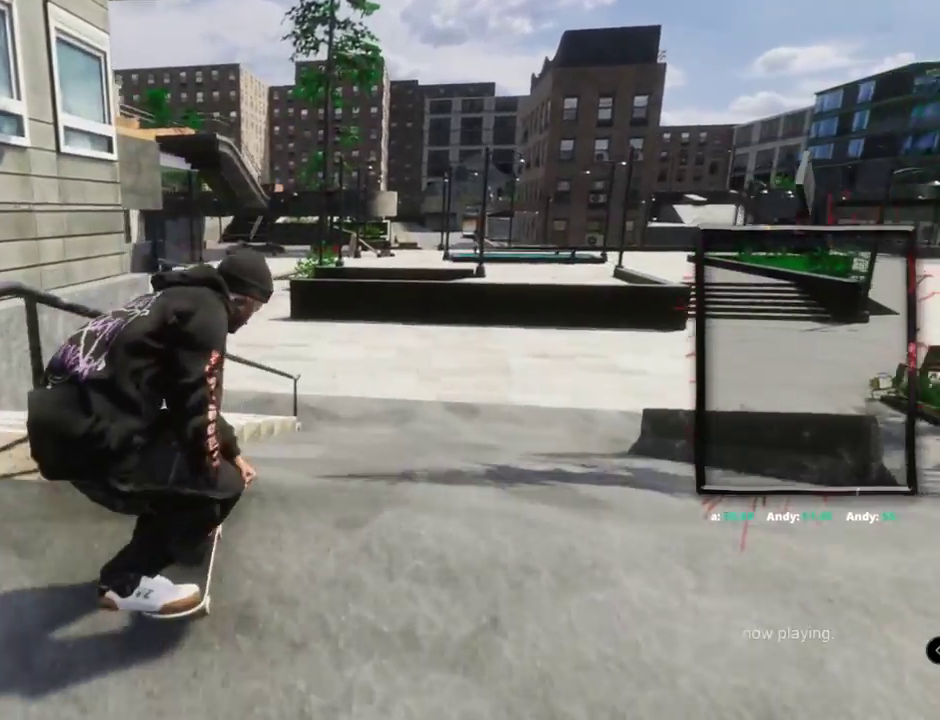
{"buttons": ["L2"], "left_stick": "center", "right_stick": "center", "events": [[100, "right_stick", "center"], [134, "left_stick", "up-left"], [384, "left_stick", "center"]]}
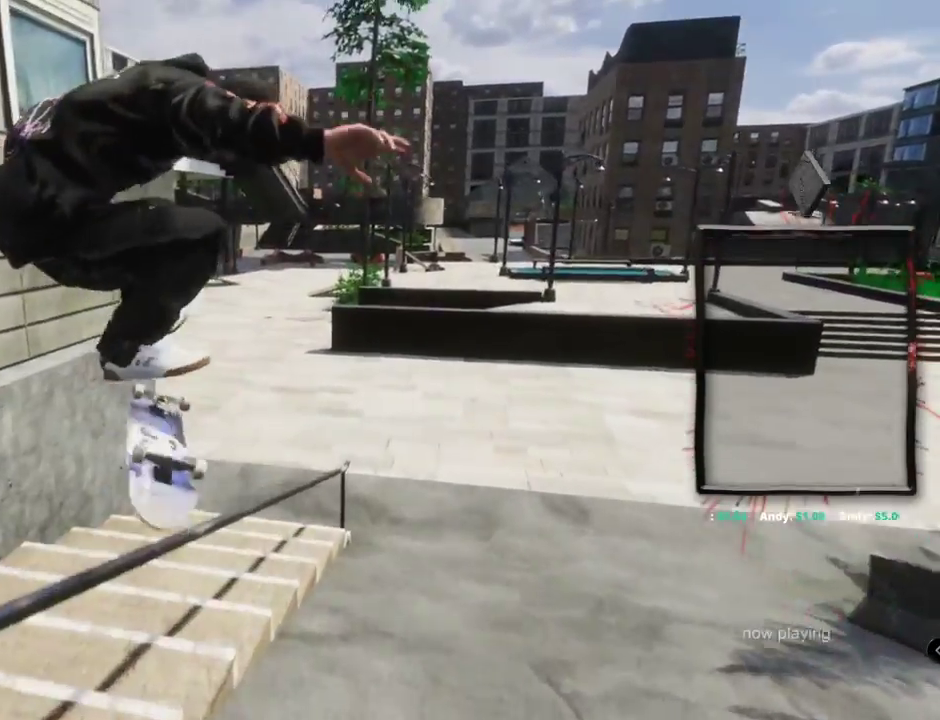
{"buttons": ["L2"], "left_stick": "center", "right_stick": "left", "events": [[33, "left_stick", "left"], [150, "right_stick", "up-left"], [267, "right_stick", "left"], [500, "left_stick", "center"]]}
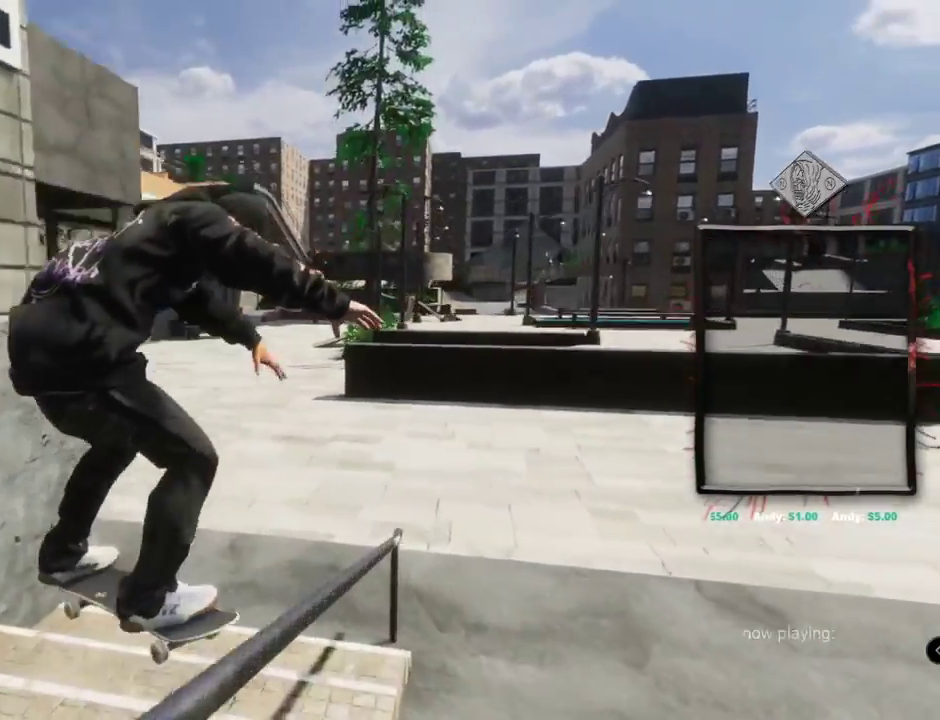
{"buttons": ["A"], "left_stick": "center", "right_stick": "center", "events": [[50, "L2", "up"], [67, "right_stick", "center"], [117, "DPAD_UP", "down"], [167, "A", "down"], [434, "DPAD_UP", "up"]]}
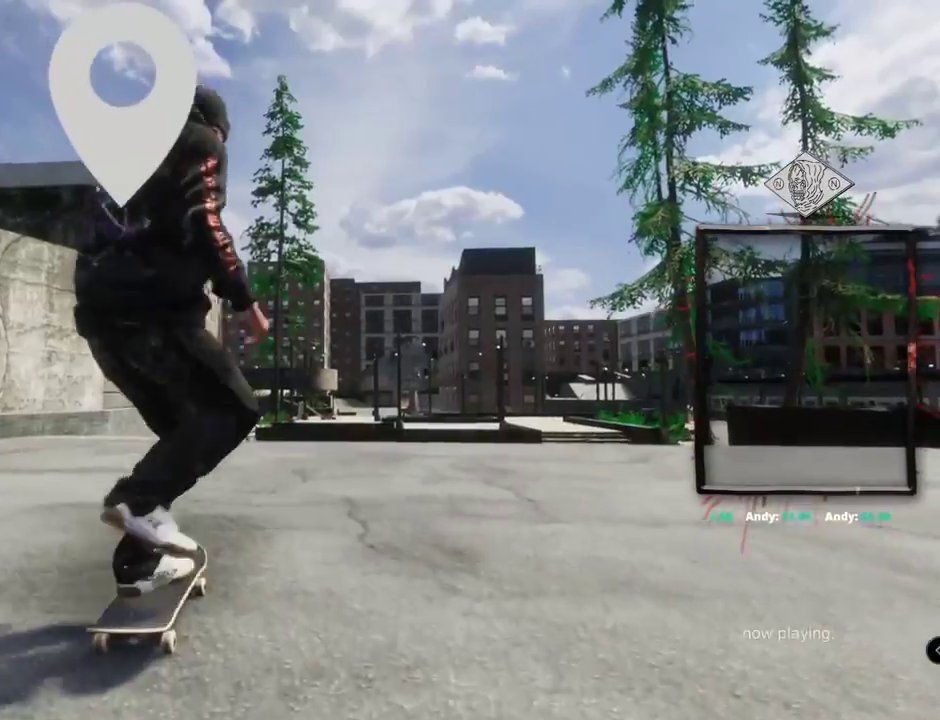
{"buttons": ["A"], "left_stick": "center", "right_stick": "center", "events": [[250, "L2", "down"], [350, "L2", "up"], [367, "R2", "down"], [484, "R2", "up"]]}
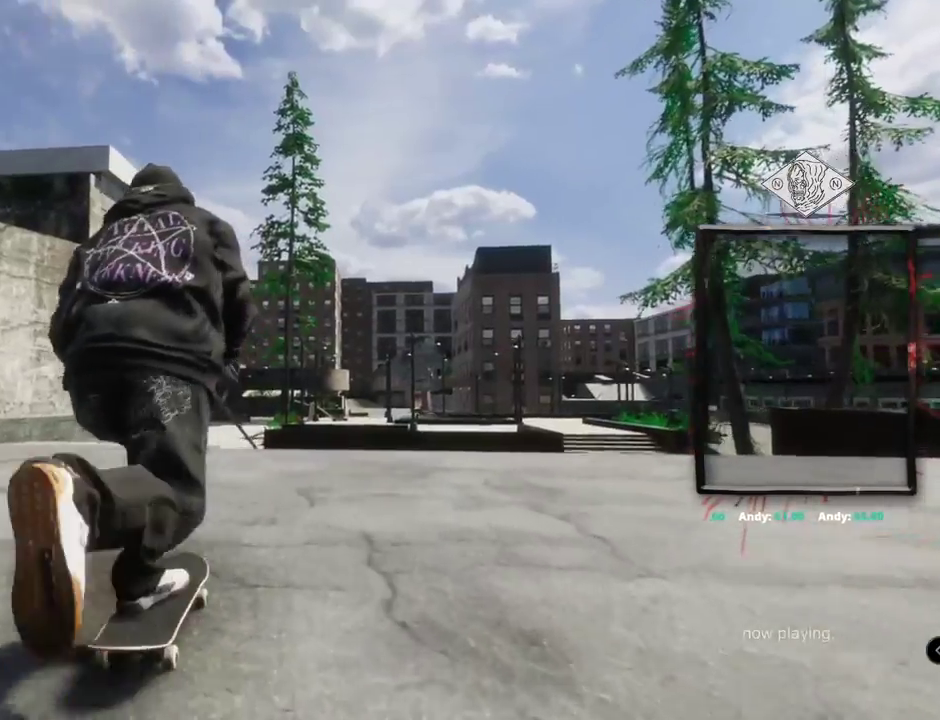
{"buttons": ["A"], "left_stick": "center", "right_stick": "center", "events": []}
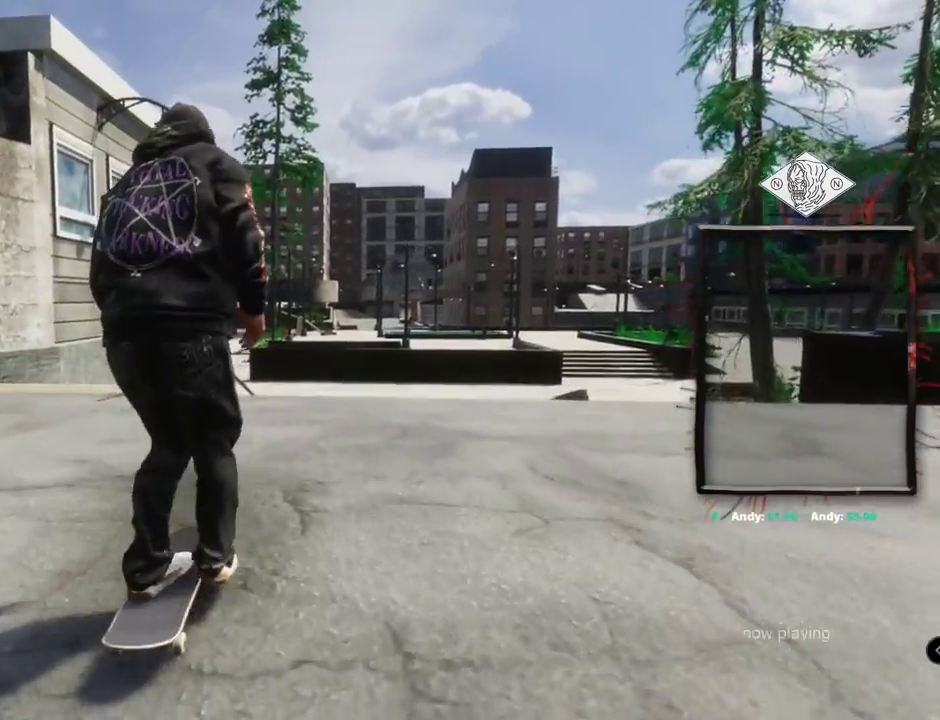
{"buttons": ["L2"], "left_stick": "down", "right_stick": "down", "events": [[50, "A", "up"], [484, "left_stick", "down"], [484, "right_stick", "down"], [500, "L2", "down"]]}
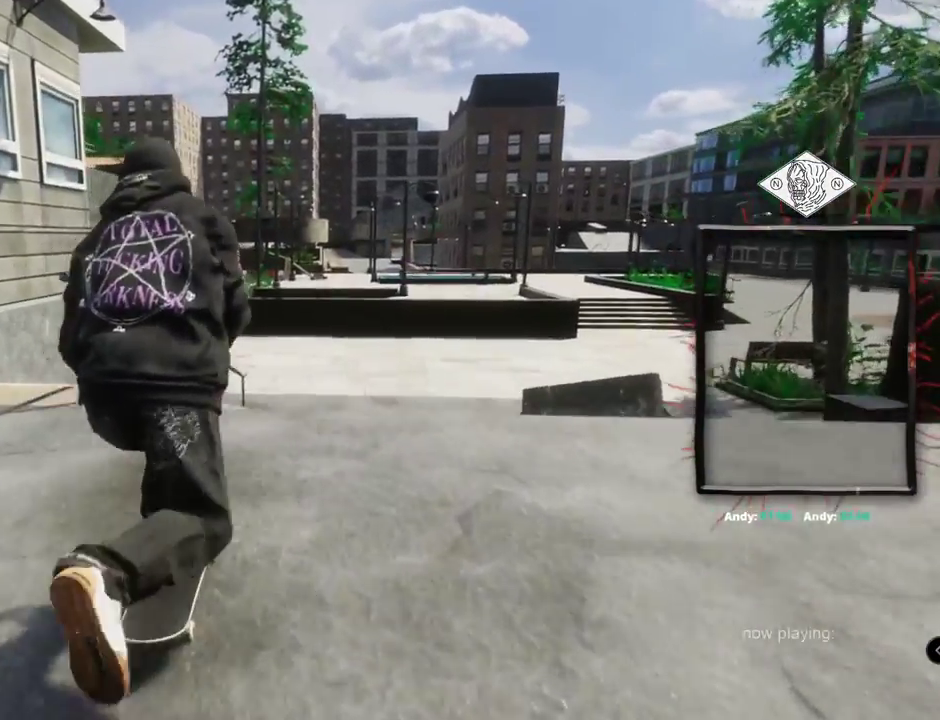
{"buttons": ["L2"], "left_stick": "left", "right_stick": "center", "events": [[334, "left_stick", "center"], [417, "left_stick", "left"], [417, "right_stick", "center"]]}
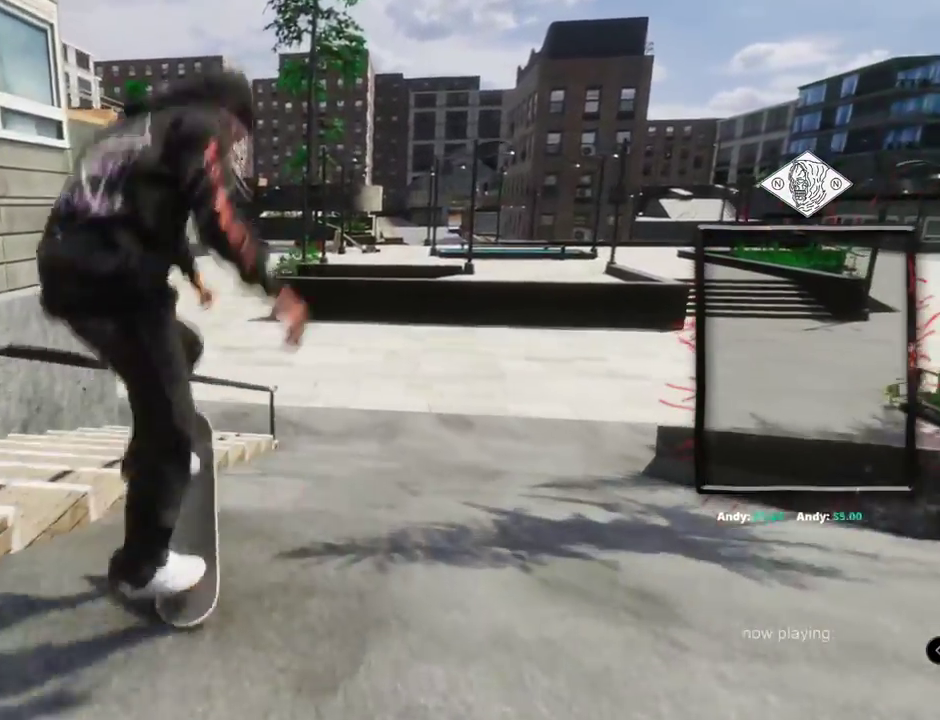
{"buttons": ["L2"], "left_stick": "center", "right_stick": "center", "events": [[50, "left_stick", "center"]]}
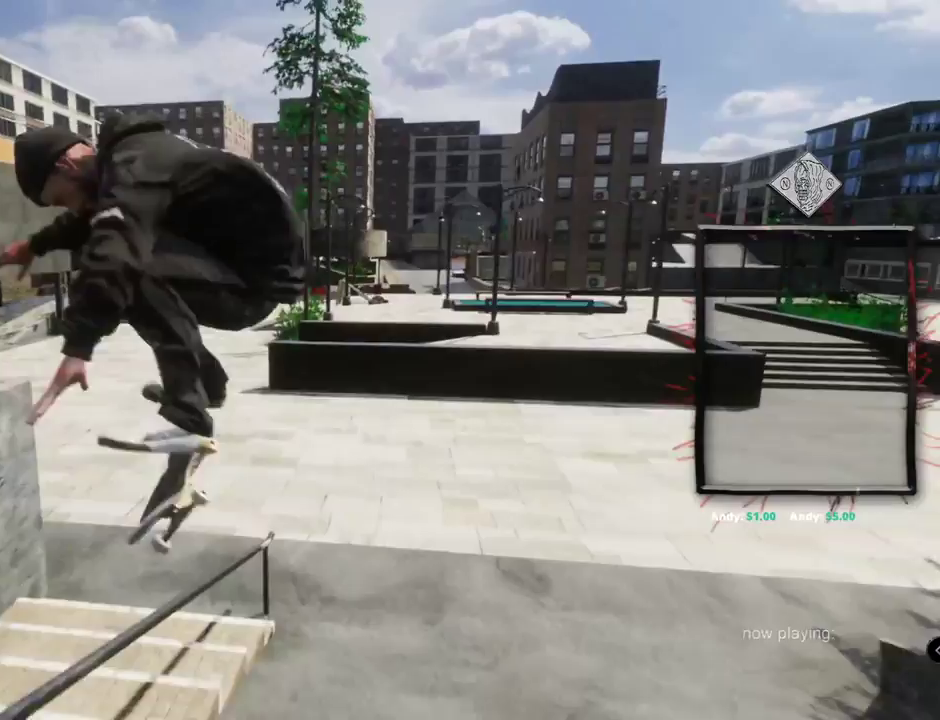
{"buttons": [], "left_stick": "down", "right_stick": "down"}
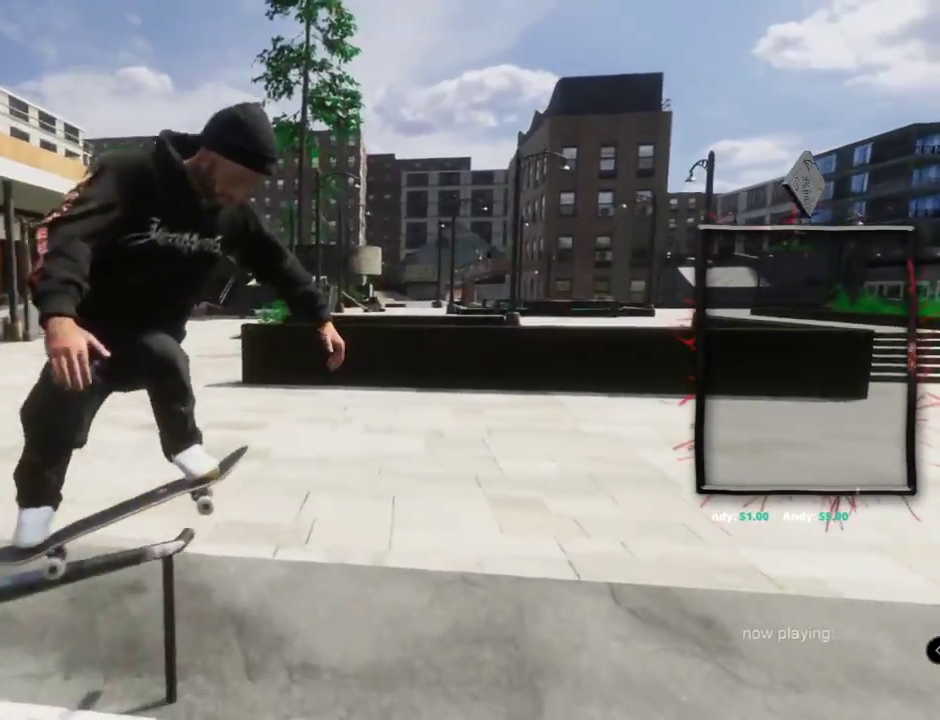
{"buttons": ["L2"], "left_stick": "center", "right_stick": "center", "events": [[250, "L2", "down"], [250, "left_stick", "center"], [283, "right_stick", "center"]]}
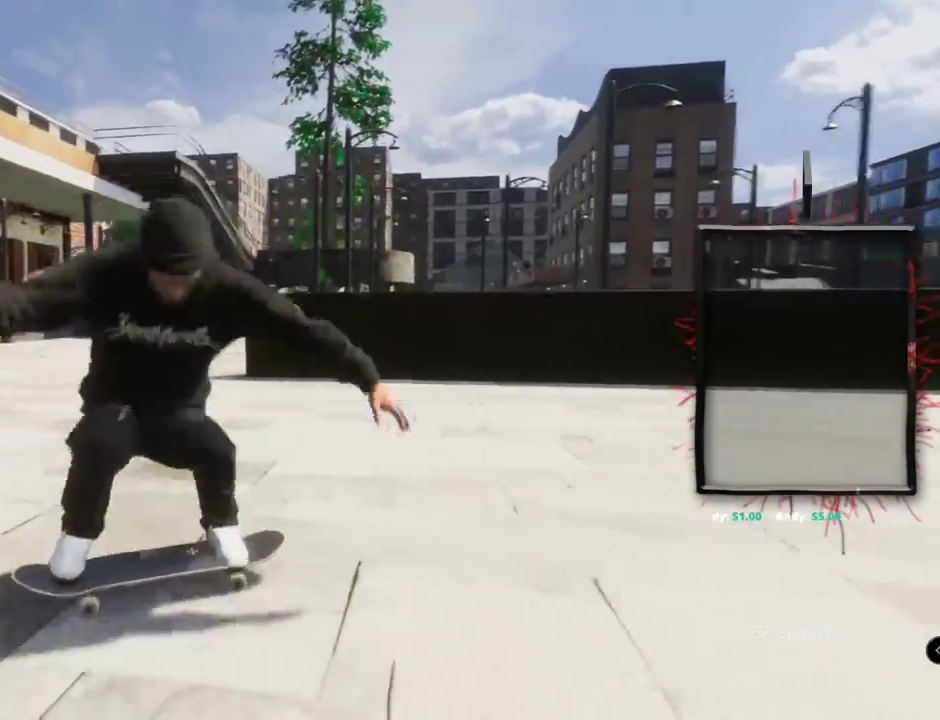
{"buttons": ["L2"], "left_stick": "center", "right_stick": "center", "events": []}
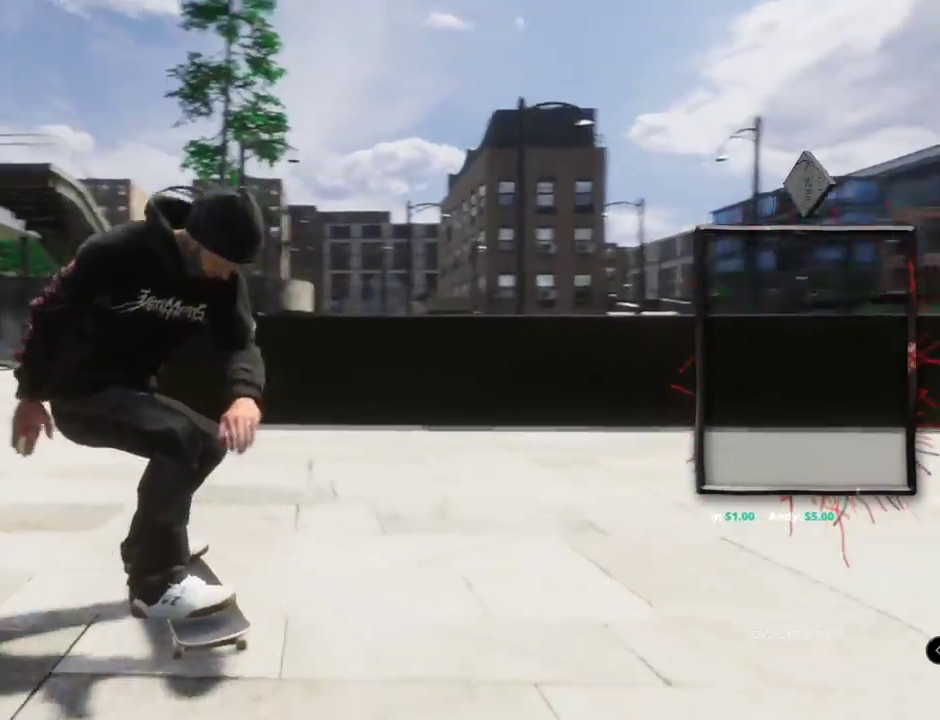
{"buttons": [], "left_stick": "center", "right_stick": "center", "events": [[183, "right_stick", "down-right"], [217, "L2", "up"], [333, "left_stick", "up-left"], [350, "right_stick", "center"], [383, "left_stick", "center"]]}